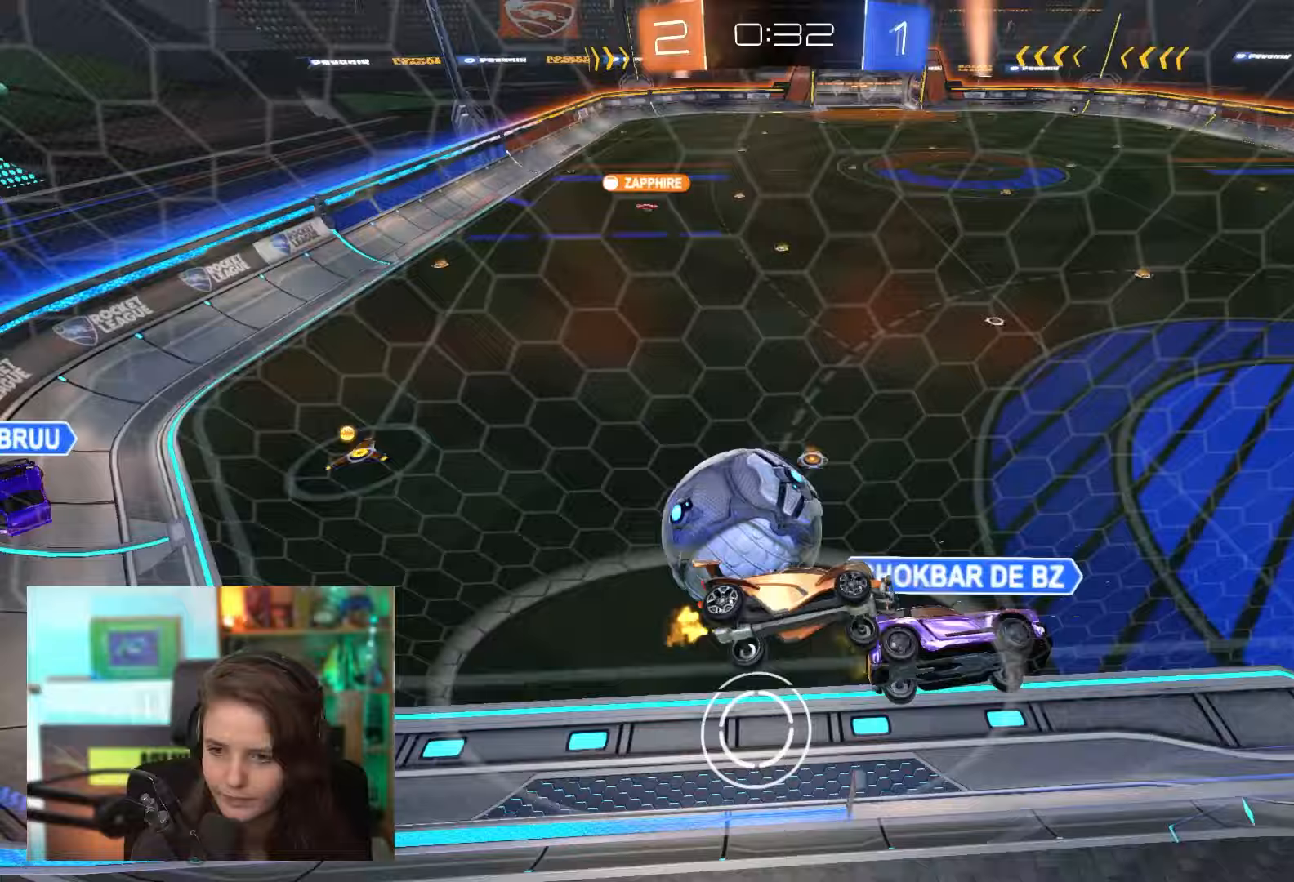
Gameplay with a controller (PlayStation layout); each line is a JSON object with the inputs held at the frame after it. "events" lists button and stick changes between this image and that frame as [ms after this image, input, new state], when the widget could be followed in between. Not read: L3 R3 right_stick.
{"buttons": ["R2"], "left_stick": "left", "events": [[83, "R2", "up"], [250, "L2", "down"], [483, "R2", "down"], [500, "L2", "up"]]}
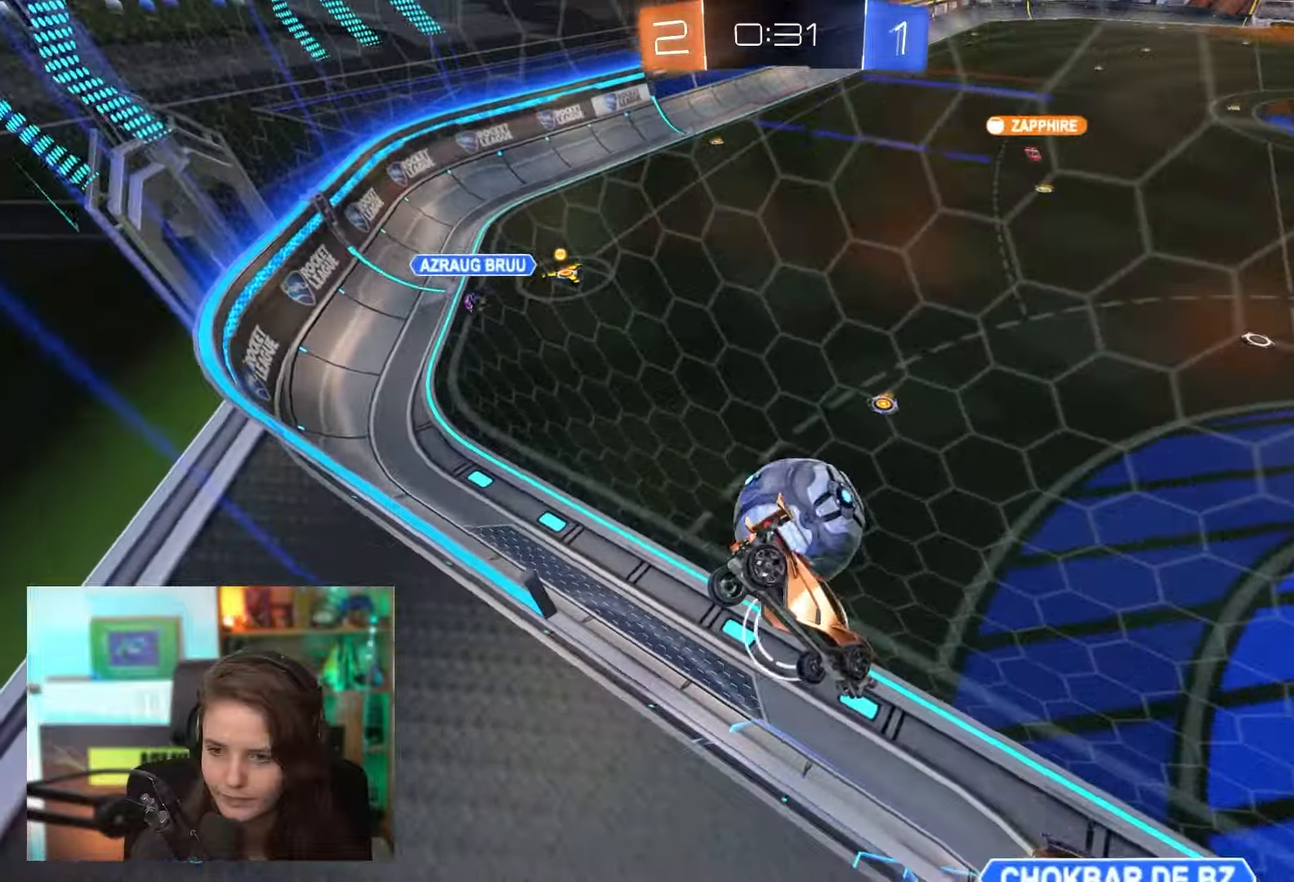
{"buttons": ["R2"], "left_stick": "up-right", "events": [[150, "CROSS", "down"], [217, "left_stick", "down"], [283, "left_stick", "down-right"], [333, "L1", "down"], [400, "CROSS", "up"], [433, "left_stick", "up-right"], [500, "L1", "up"]]}
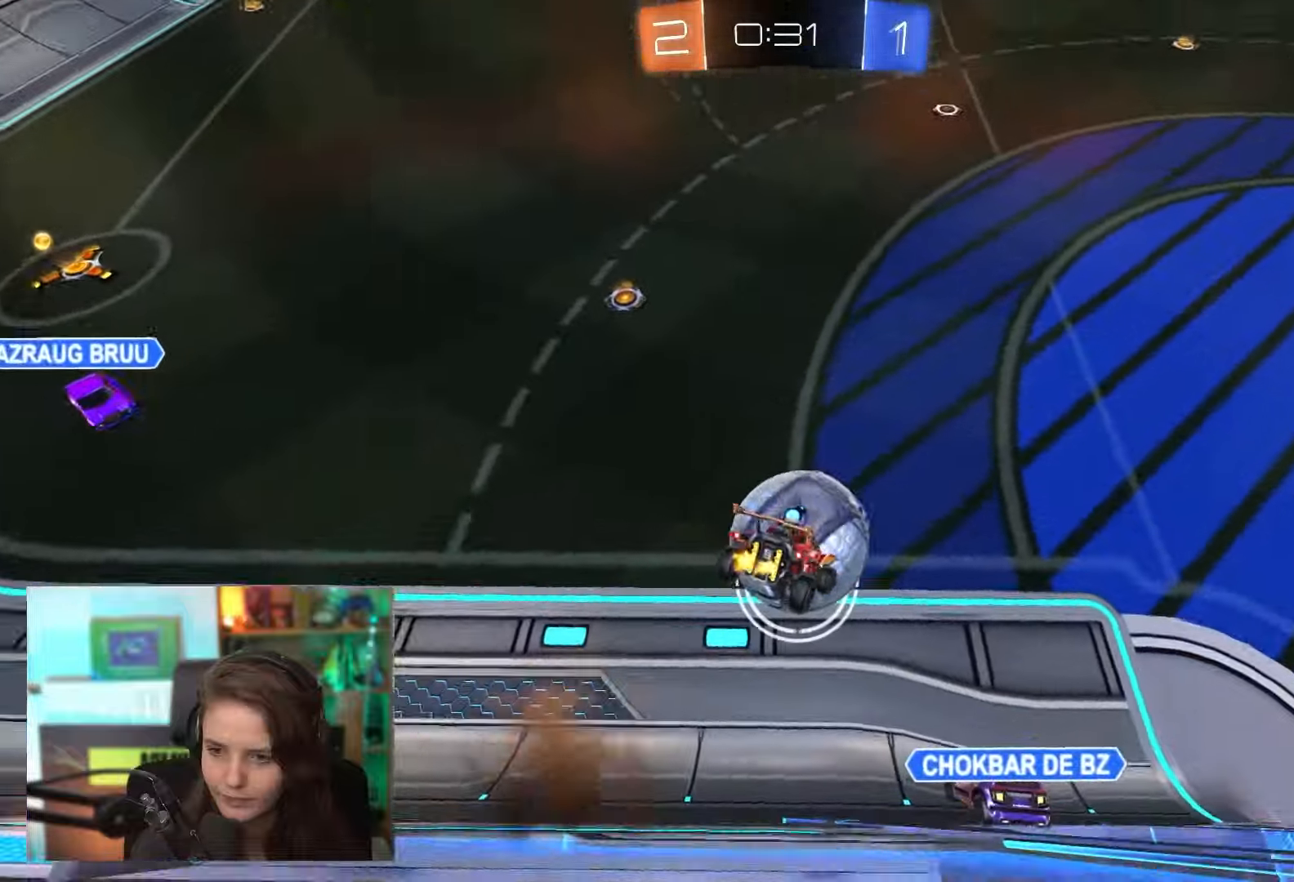
{"buttons": ["R2"], "left_stick": "up", "events": [[50, "left_stick", "center"], [133, "left_stick", "up"], [283, "CROSS", "down"], [417, "CROSS", "up"]]}
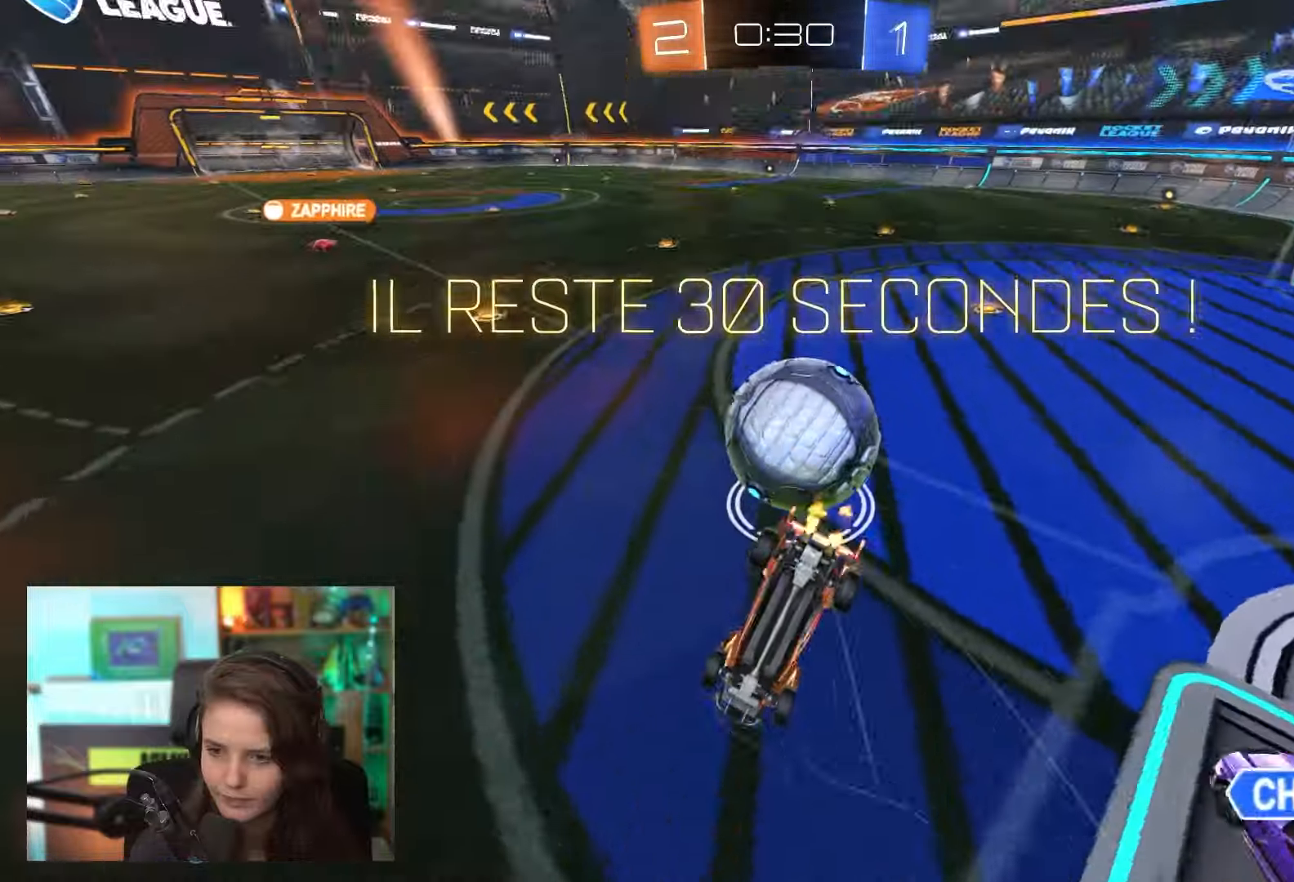
{"buttons": ["R2"], "left_stick": "center", "events": [[117, "left_stick", "up-right"], [283, "left_stick", "center"]]}
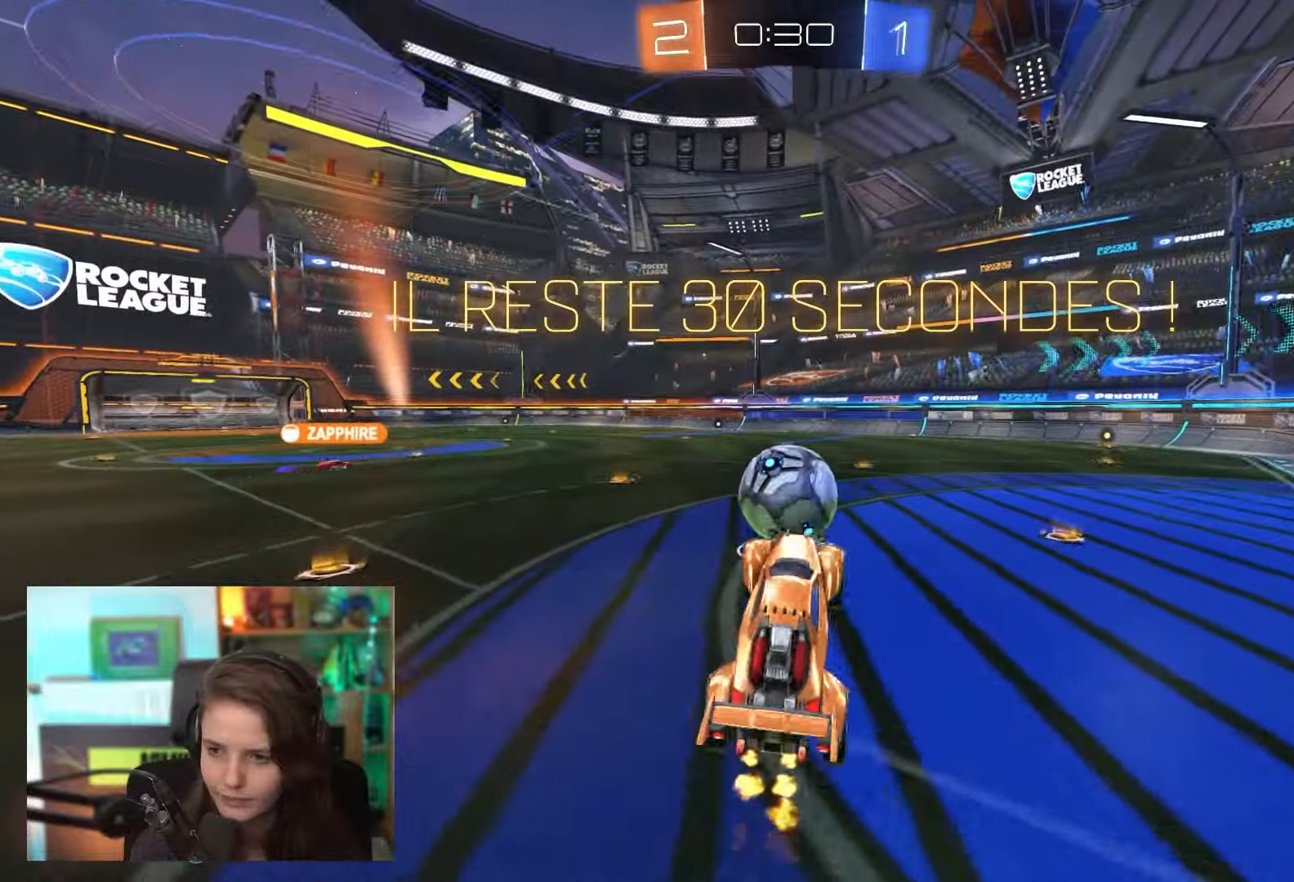
{"buttons": ["R2"], "left_stick": "left", "events": [[250, "left_stick", "left"]]}
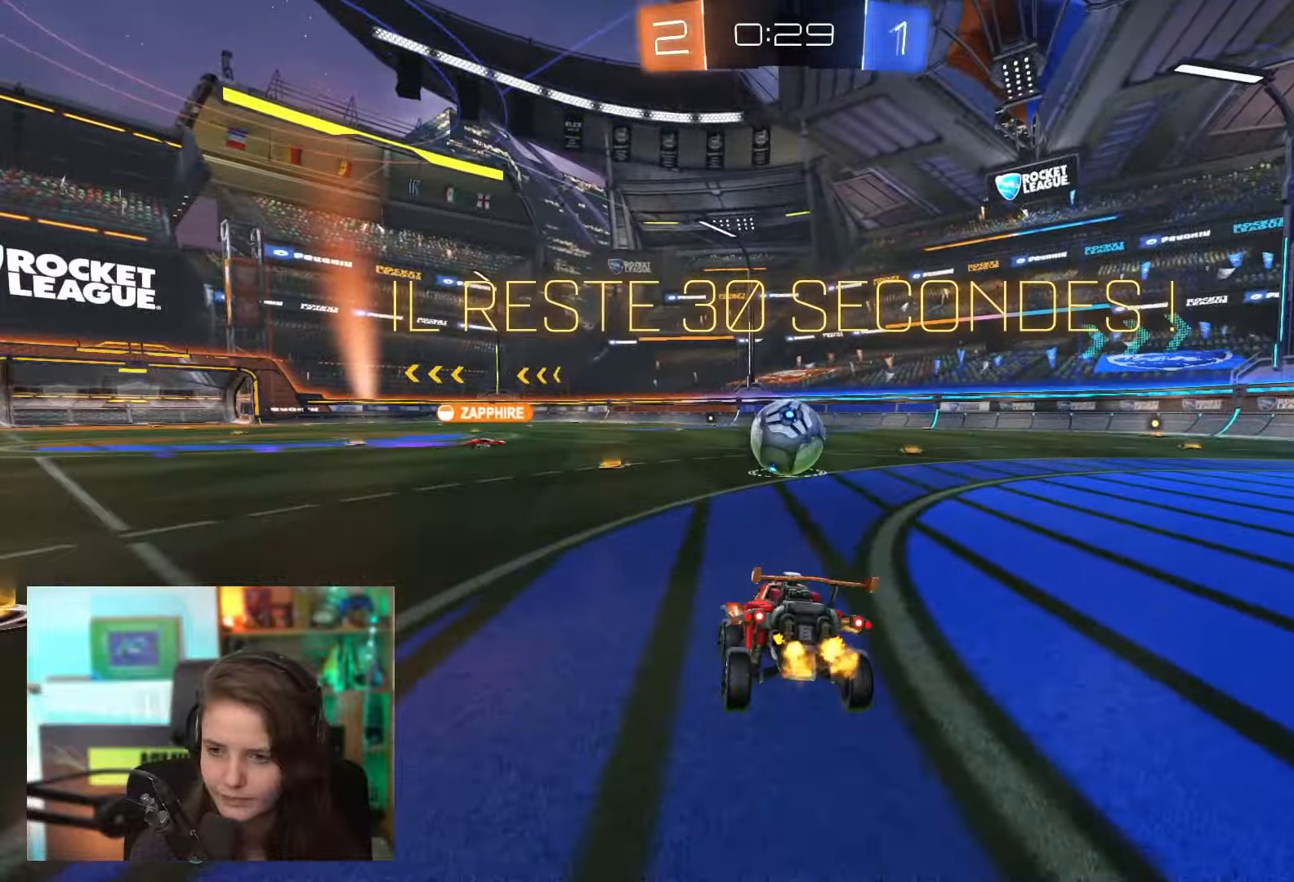
{"buttons": ["R2"], "left_stick": "center", "events": [[83, "left_stick", "center"]]}
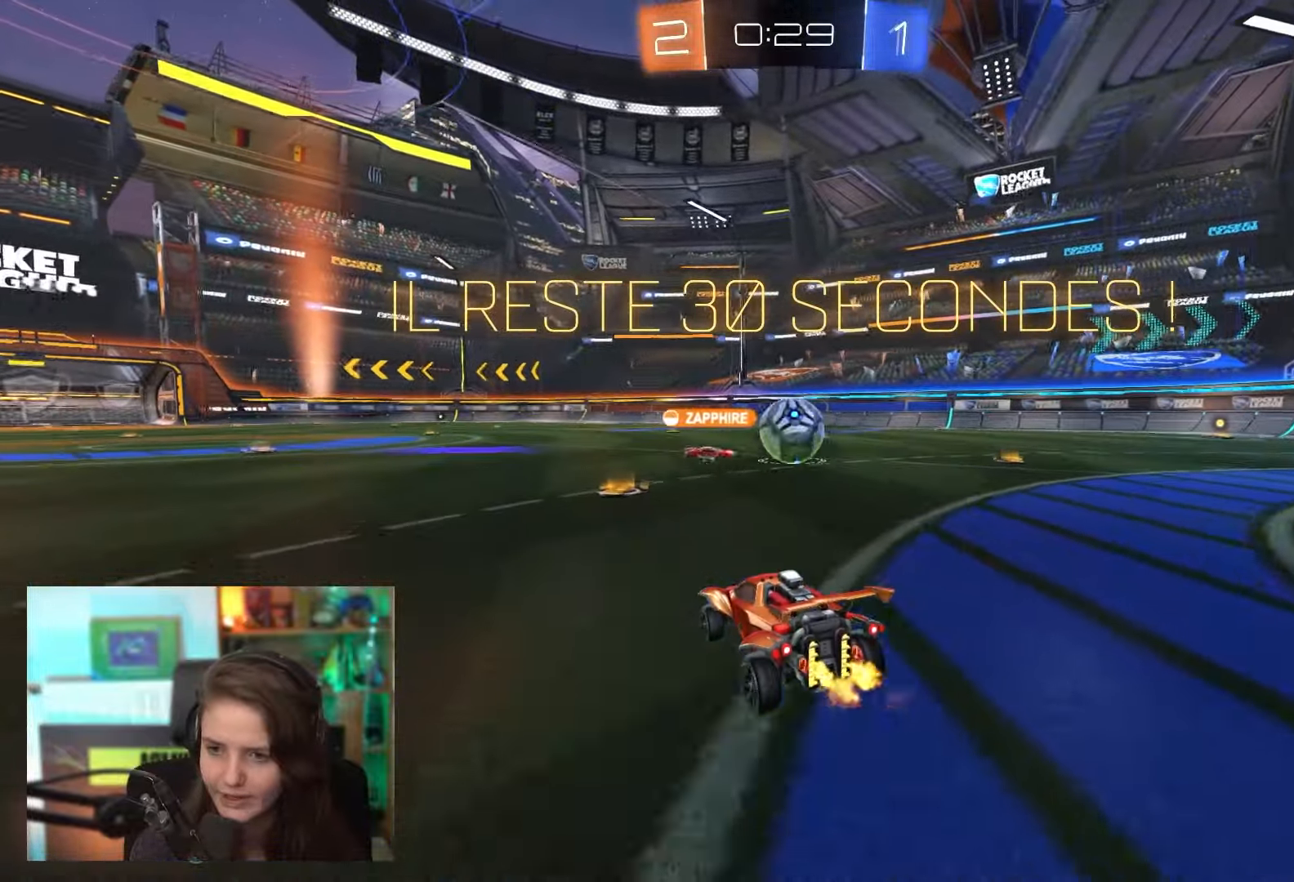
{"buttons": ["R2"], "left_stick": "center", "events": []}
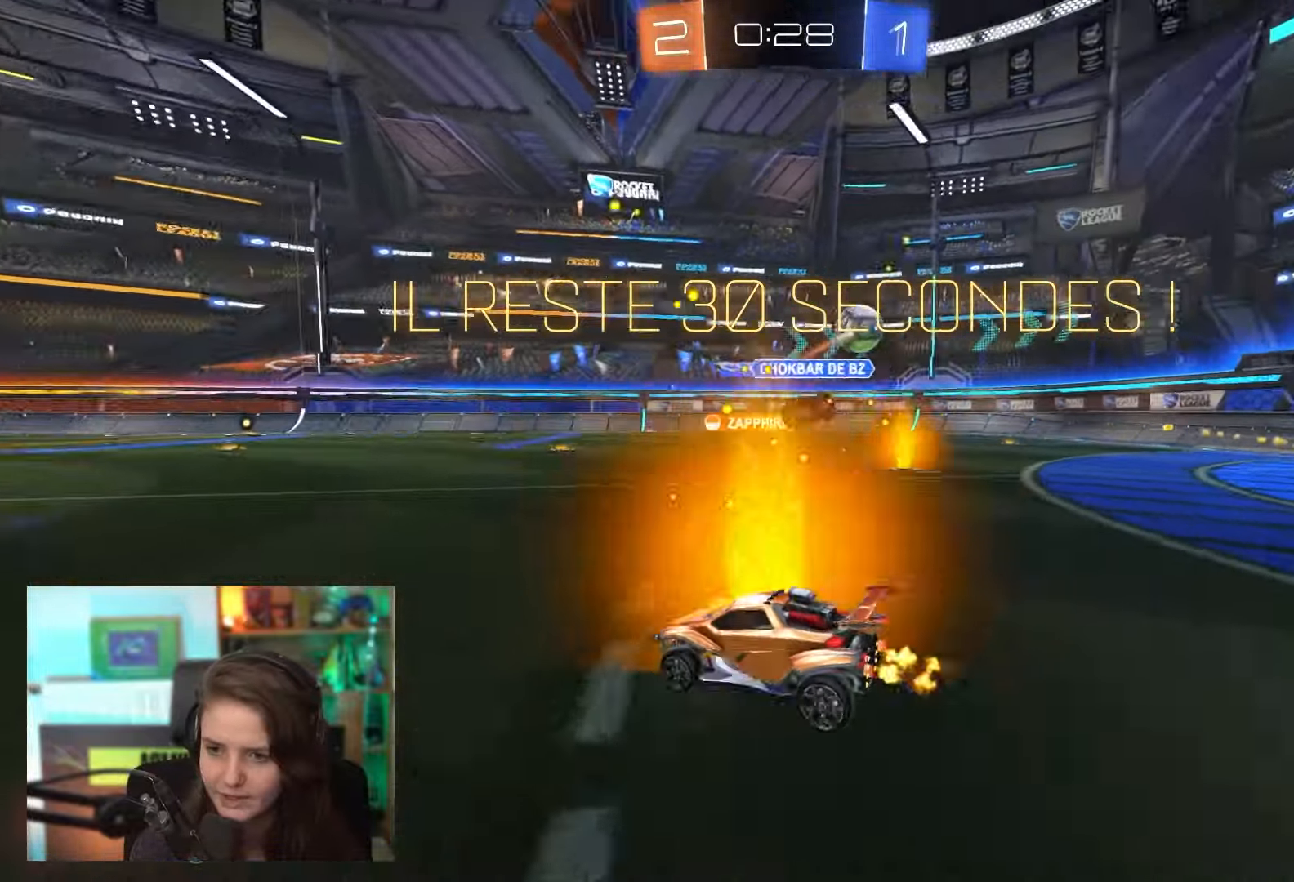
{"buttons": ["R2"], "left_stick": "center", "events": []}
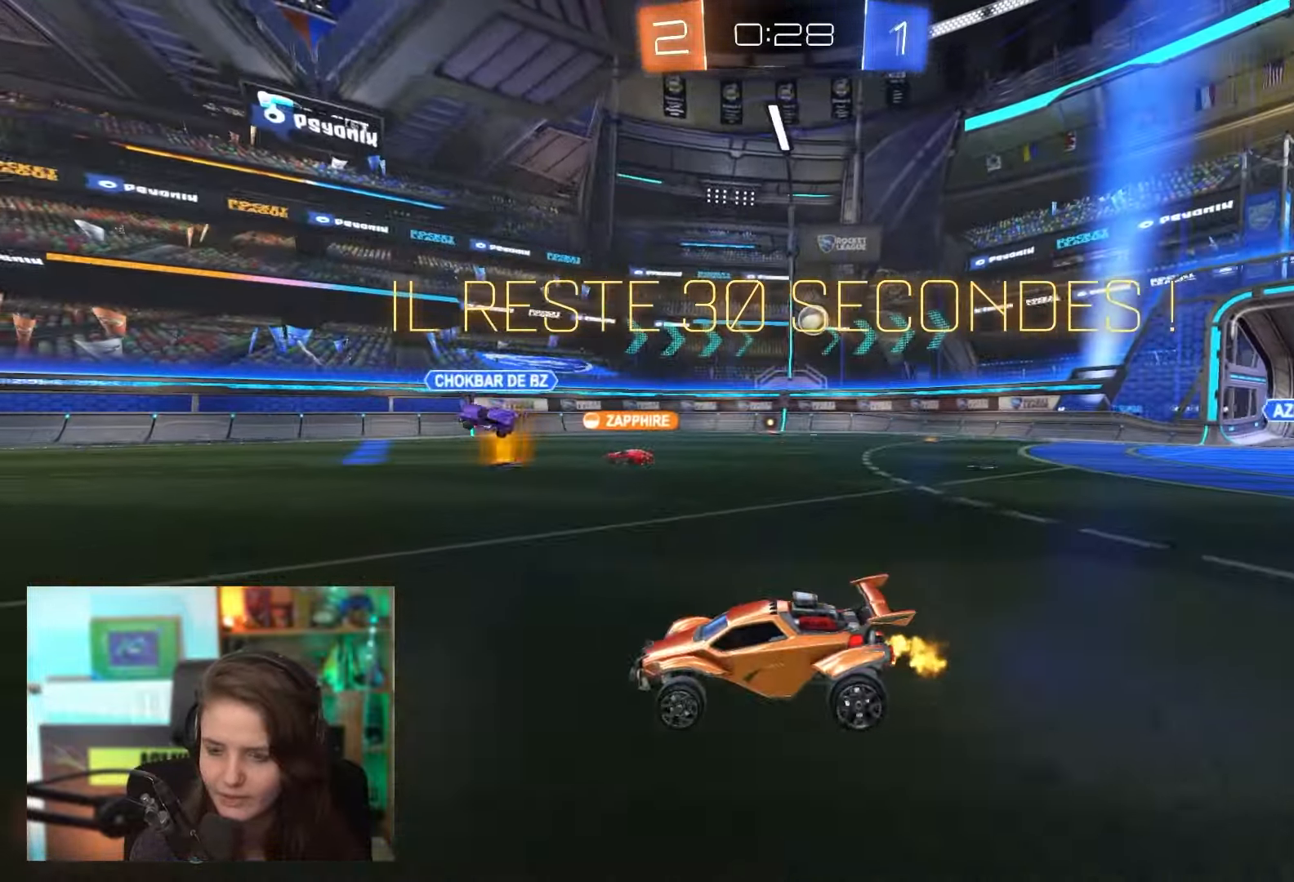
{"buttons": ["R2"], "left_stick": "right", "events": [[133, "left_stick", "right"]]}
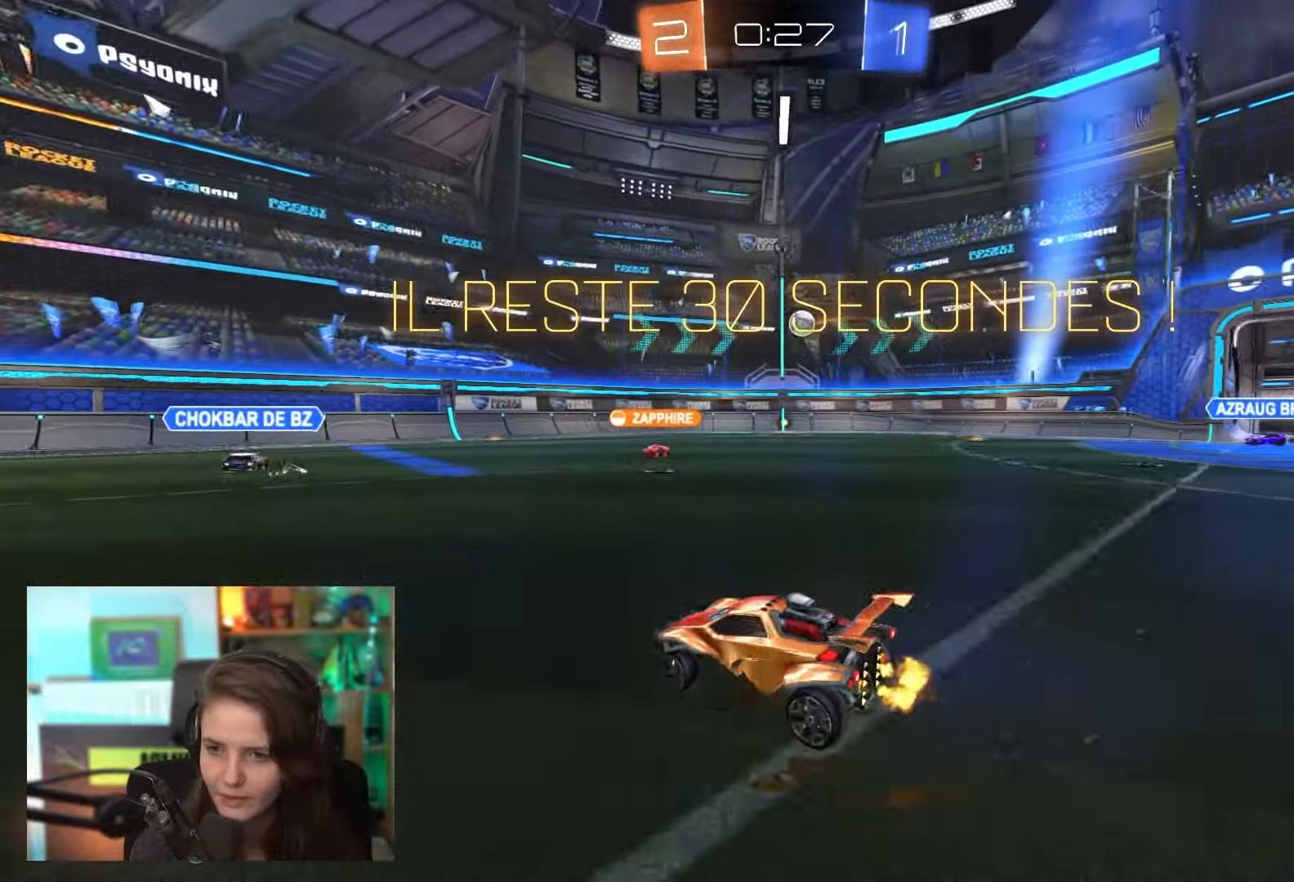
{"buttons": [], "left_stick": "center", "events": [[150, "R2", "up"], [333, "left_stick", "center"]]}
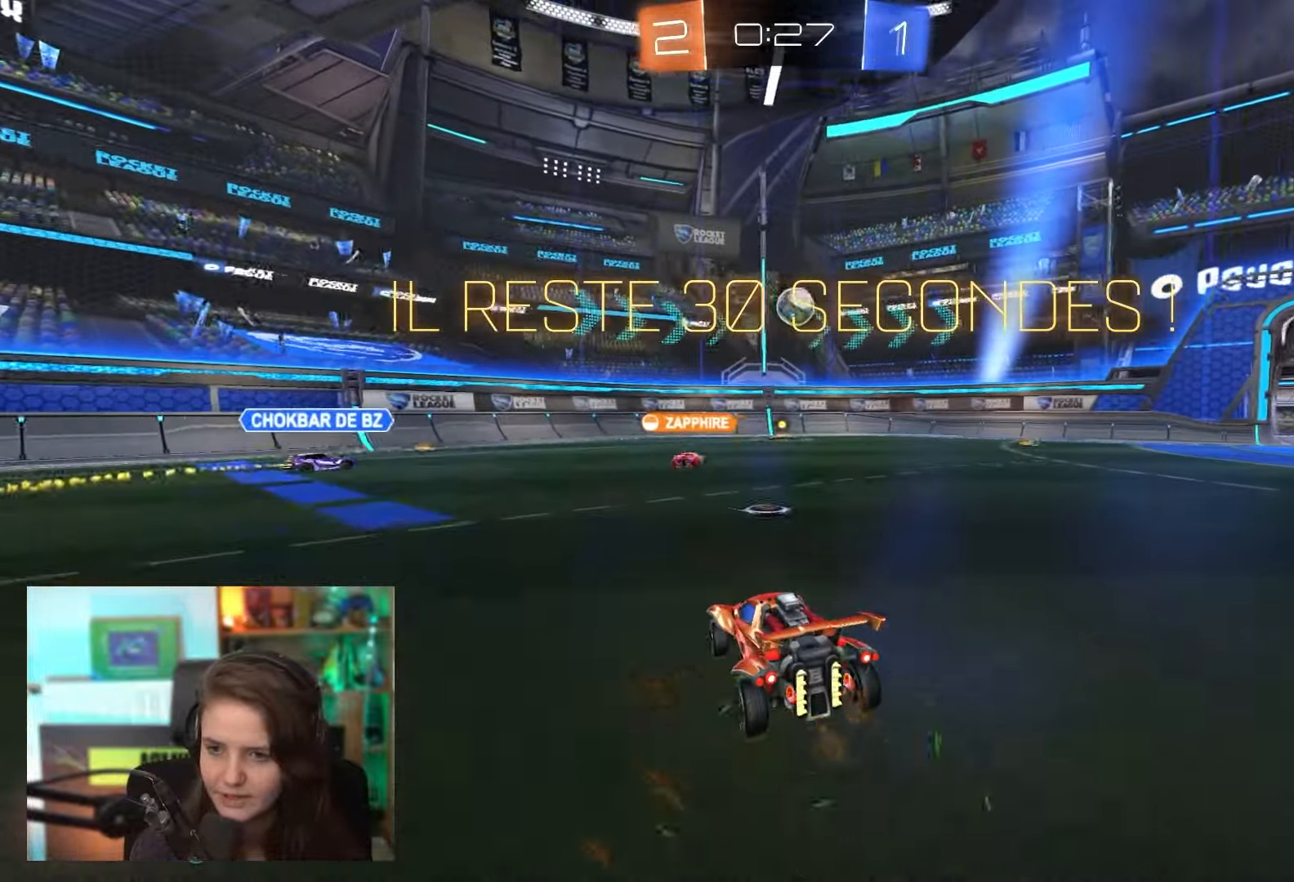
{"buttons": ["R2"], "left_stick": "up-right", "events": [[17, "left_stick", "right"], [100, "L2", "down"], [133, "left_stick", "up-right"], [150, "L2", "up"], [150, "R2", "down"]]}
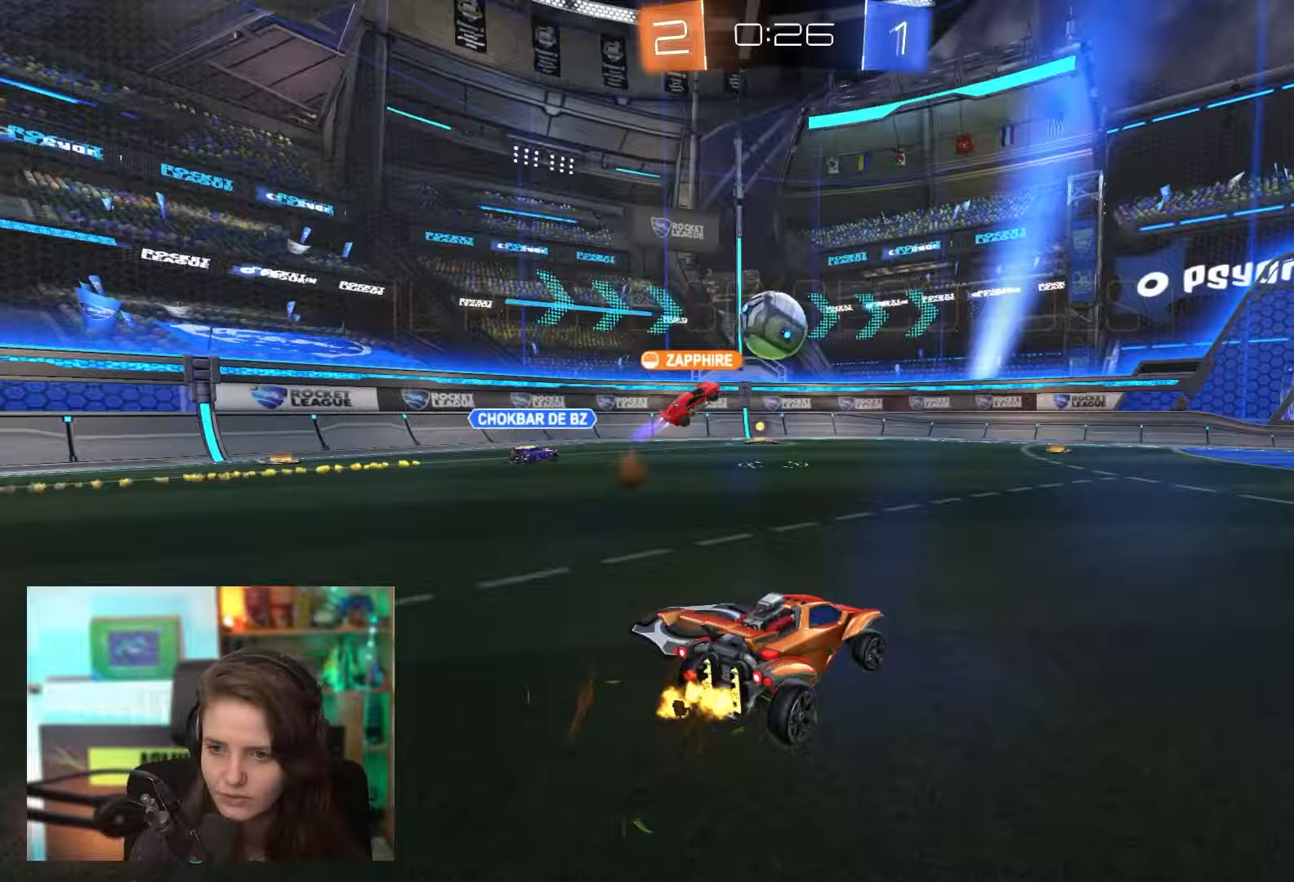
{"buttons": ["R2"], "left_stick": "up-right", "events": []}
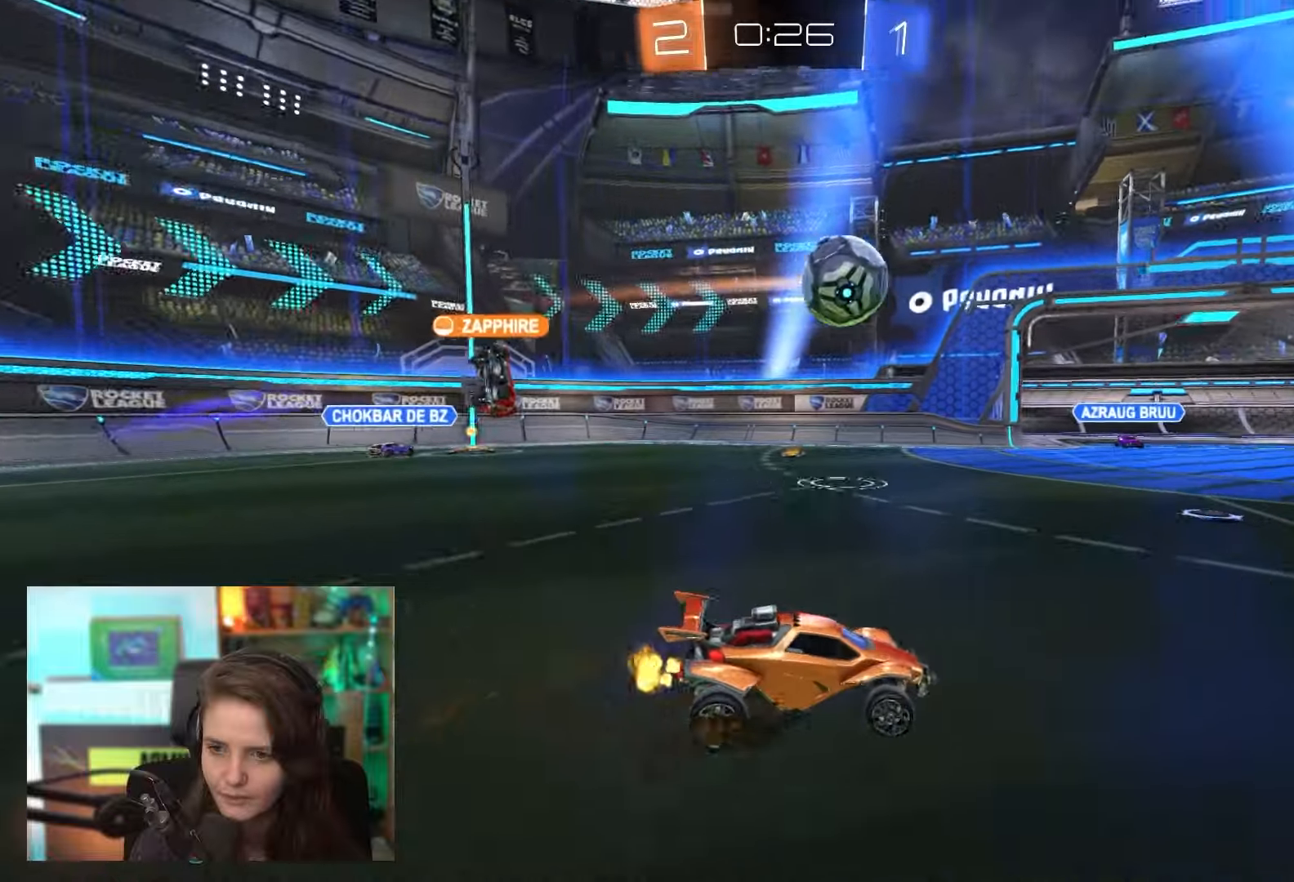
{"buttons": ["R2"], "left_stick": "center", "events": [[233, "left_stick", "center"]]}
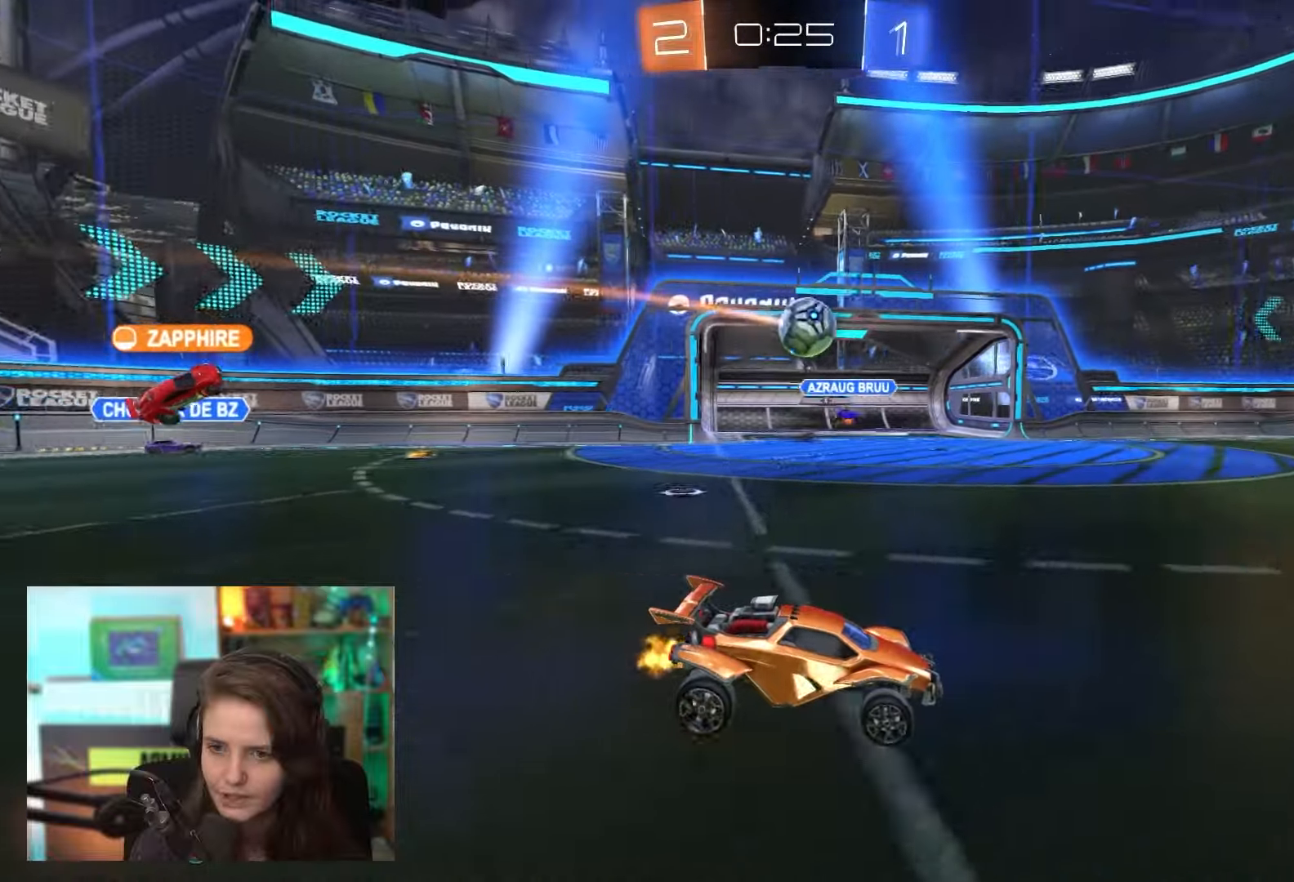
{"buttons": ["R2"], "left_stick": "center", "events": [[17, "left_stick", "right"], [400, "left_stick", "center"]]}
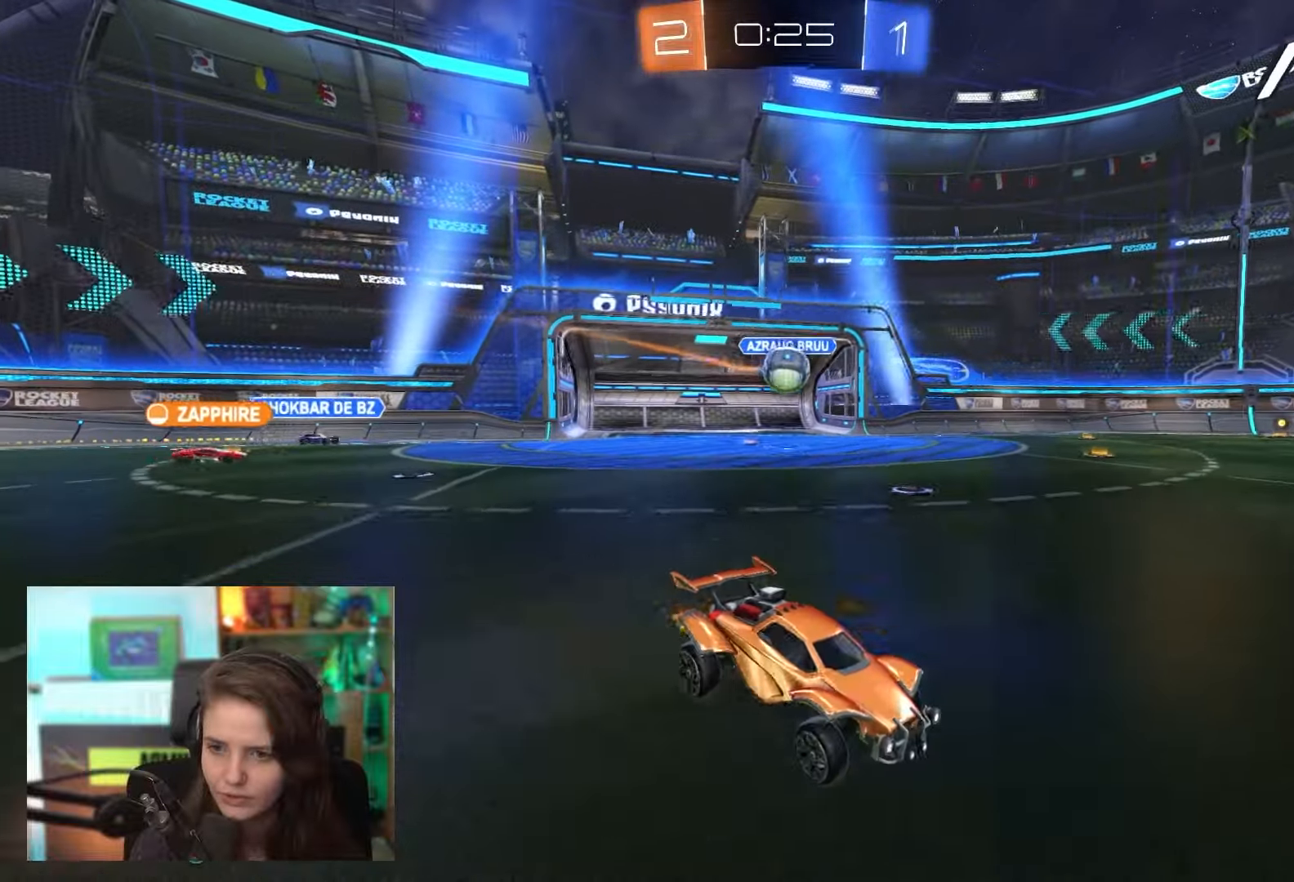
{"buttons": ["R2"], "left_stick": "left", "events": [[17, "left_stick", "left"]]}
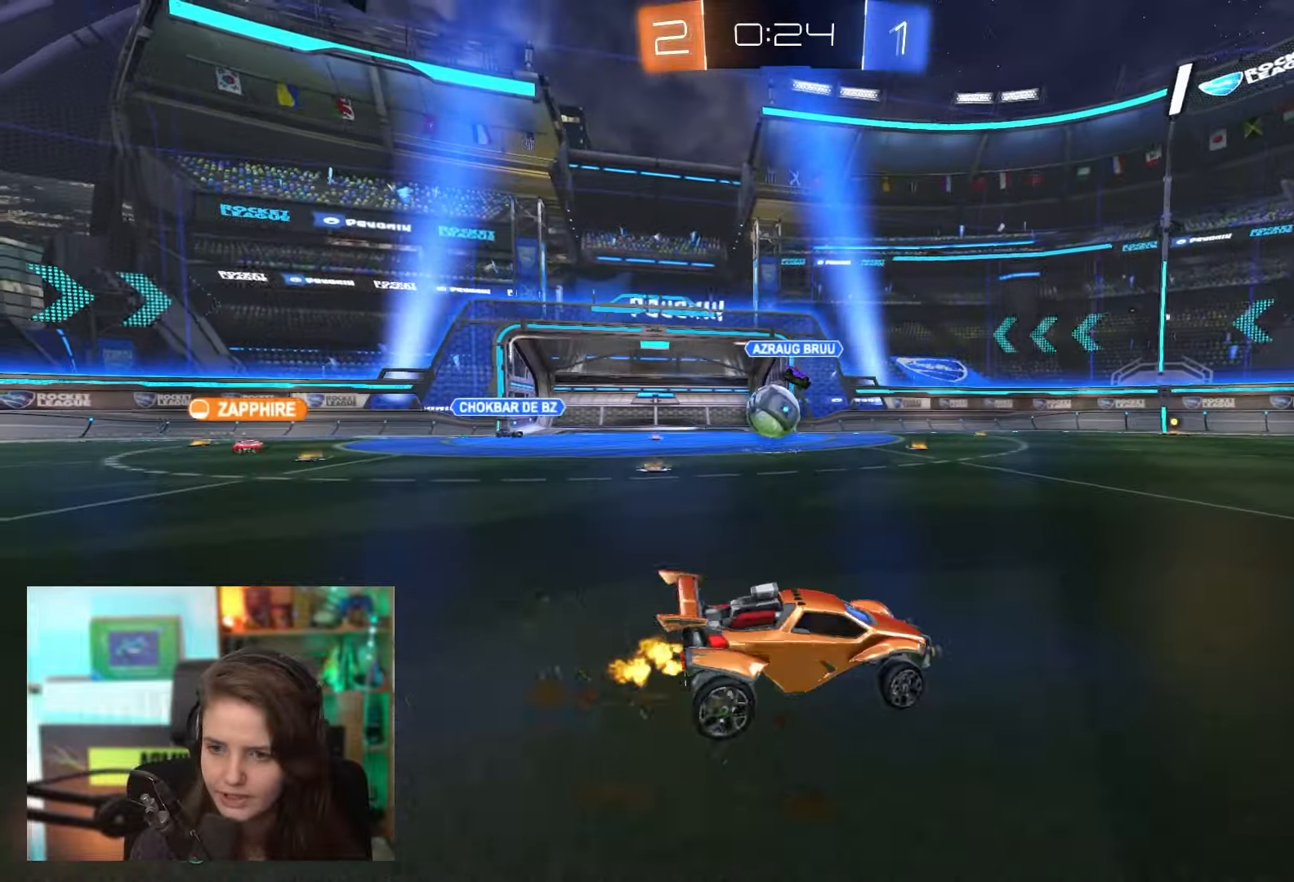
{"buttons": ["CROSS", "R2"], "left_stick": "left", "events": [[83, "left_stick", "center"], [200, "left_stick", "left"], [467, "CROSS", "down"]]}
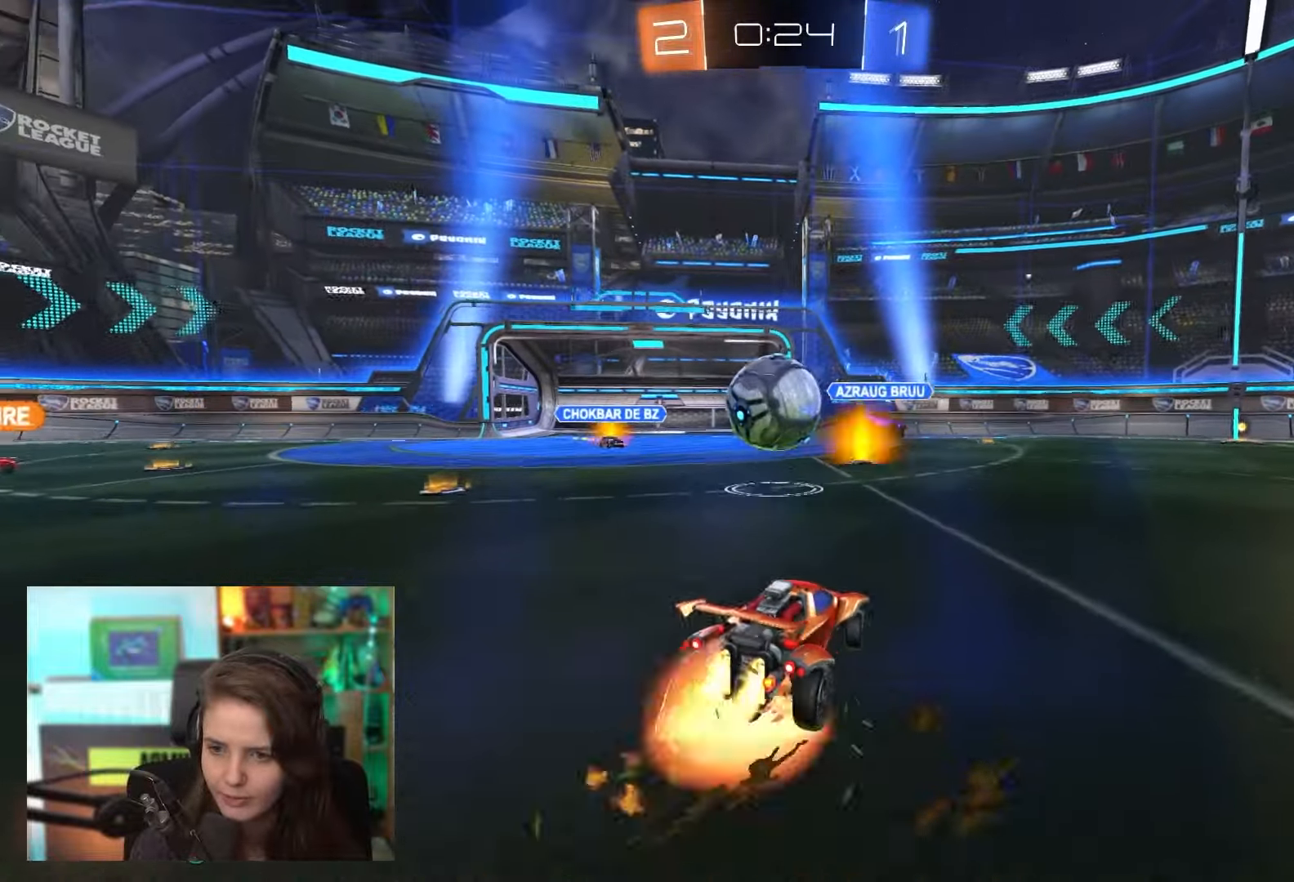
{"buttons": ["R2"], "left_stick": "down-right", "events": [[33, "left_stick", "down-right"], [83, "CROSS", "up"], [117, "left_stick", "up-right"], [200, "left_stick", "up"], [267, "CROSS", "down"], [383, "CROSS", "up"], [433, "left_stick", "down-right"]]}
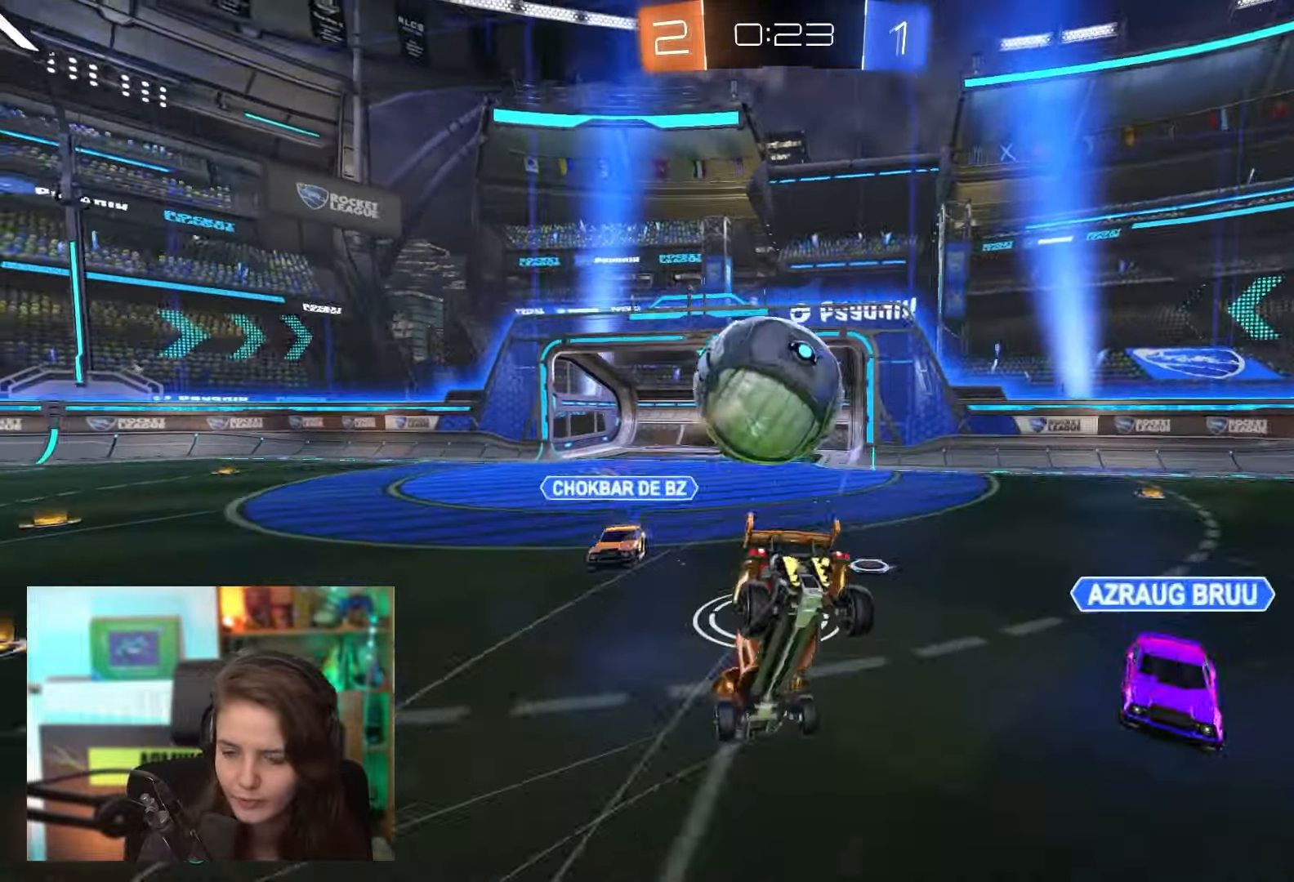
{"buttons": ["R2"], "left_stick": "left", "events": [[117, "left_stick", "left"], [200, "R2", "up"], [467, "R2", "down"]]}
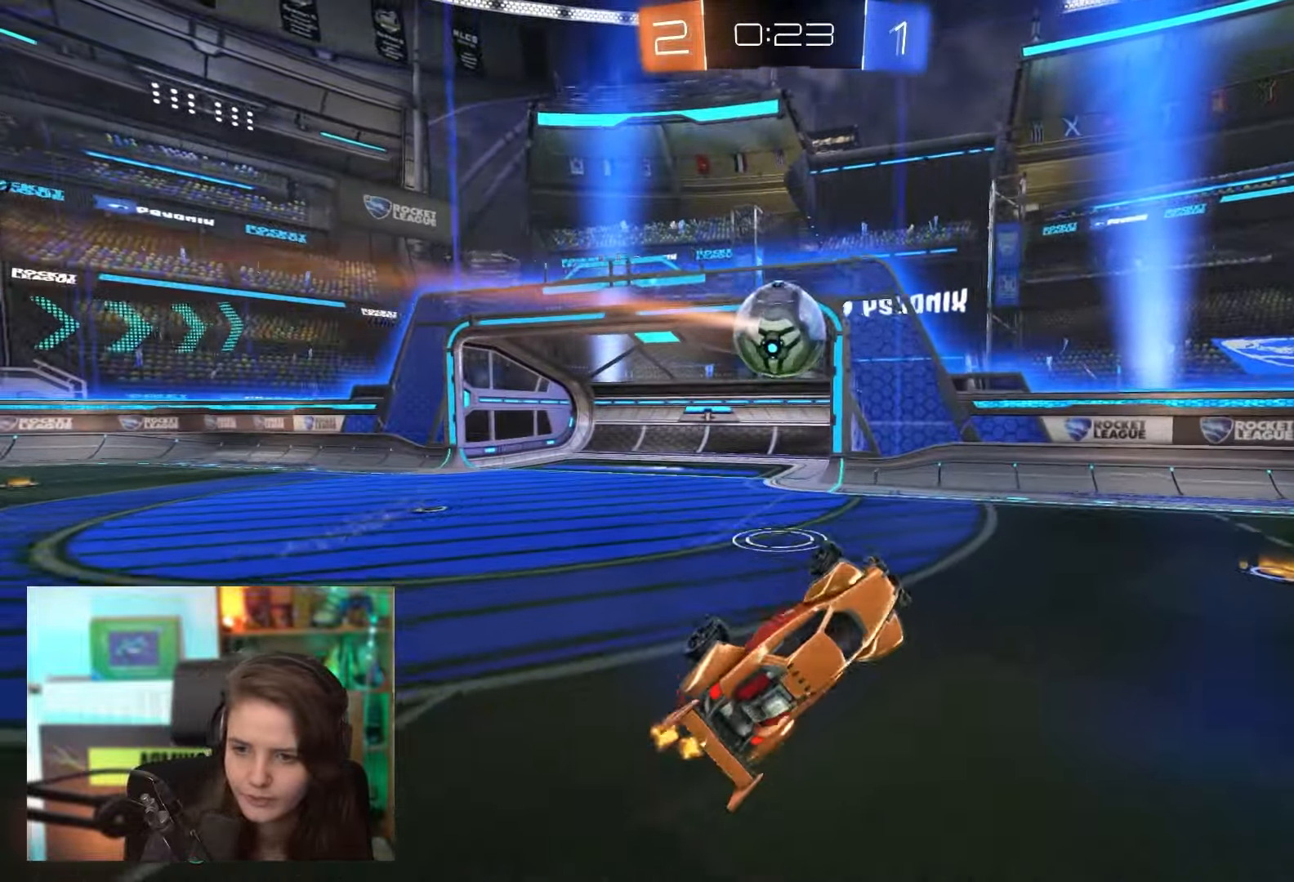
{"buttons": ["R2"], "left_stick": "right", "events": [[83, "left_stick", "center"], [267, "left_stick", "right"], [350, "TRIANGLE", "down"], [433, "TRIANGLE", "up"]]}
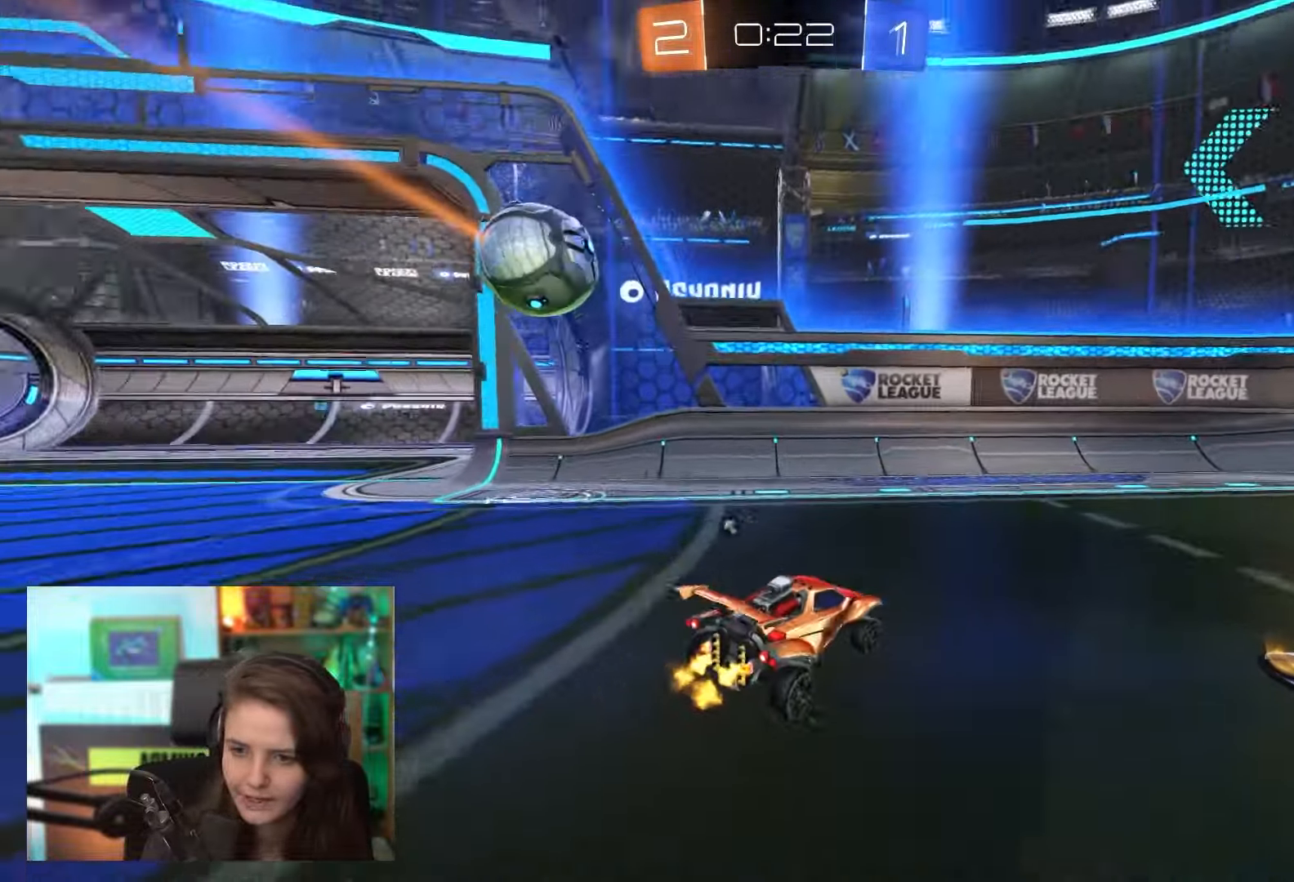
{"buttons": ["R2"], "left_stick": "center", "events": [[417, "left_stick", "center"]]}
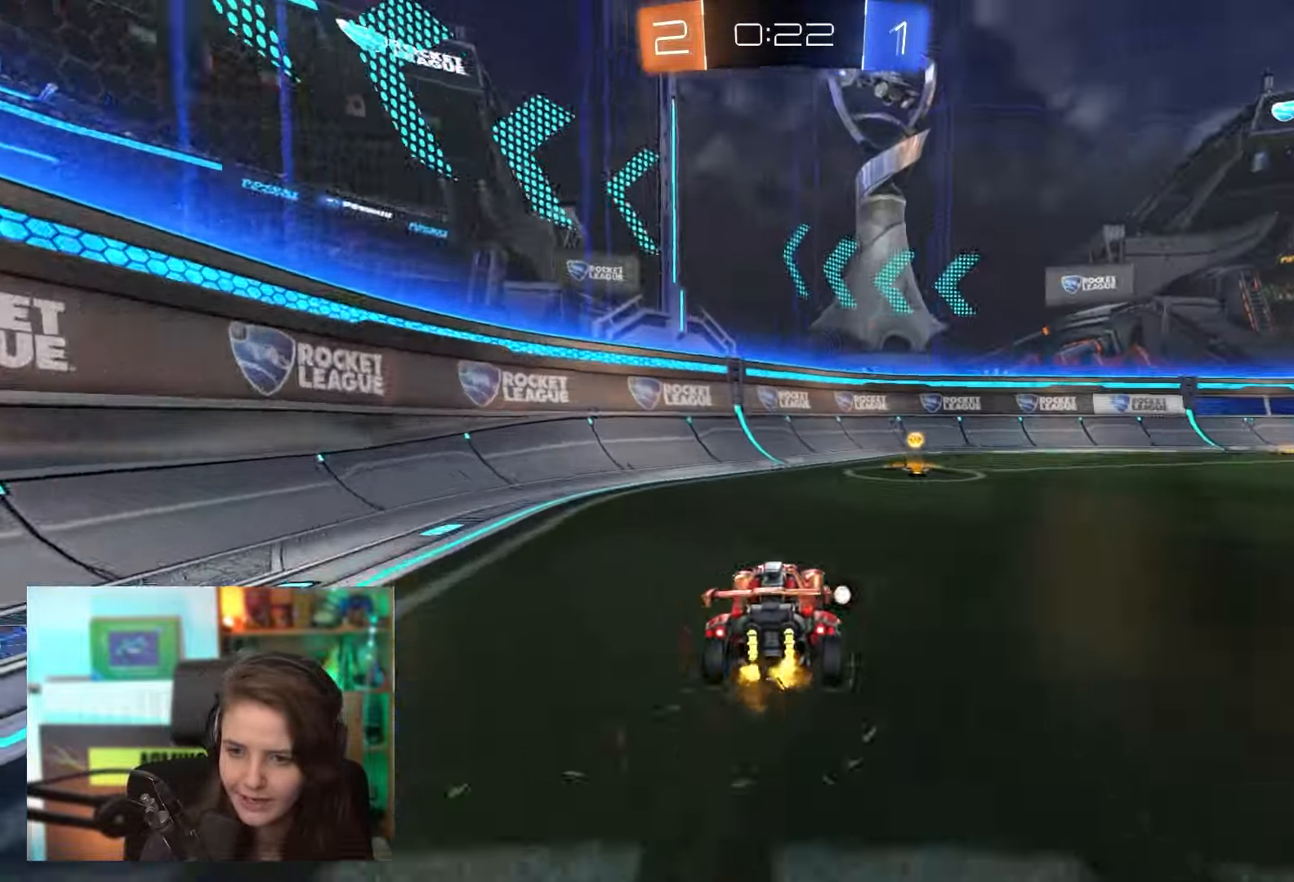
{"buttons": ["R2"], "left_stick": "up-right", "events": [[17, "TRIANGLE", "down"], [83, "TRIANGLE", "up"], [333, "left_stick", "right"], [433, "left_stick", "up-right"]]}
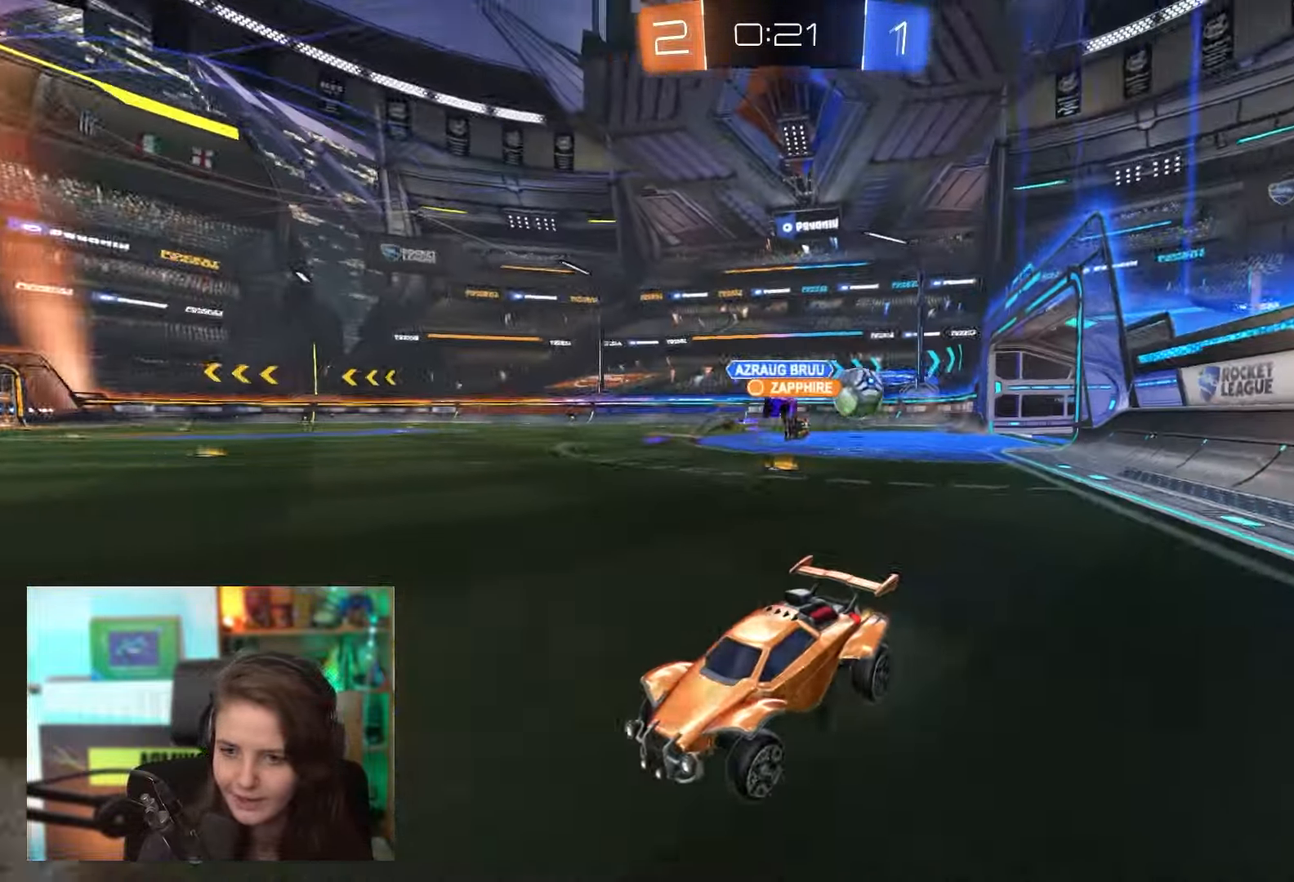
{"buttons": ["R2"], "left_stick": "up-right", "events": [[233, "L1", "down"], [250, "R1", "down"], [300, "R1", "up"], [317, "L1", "up"]]}
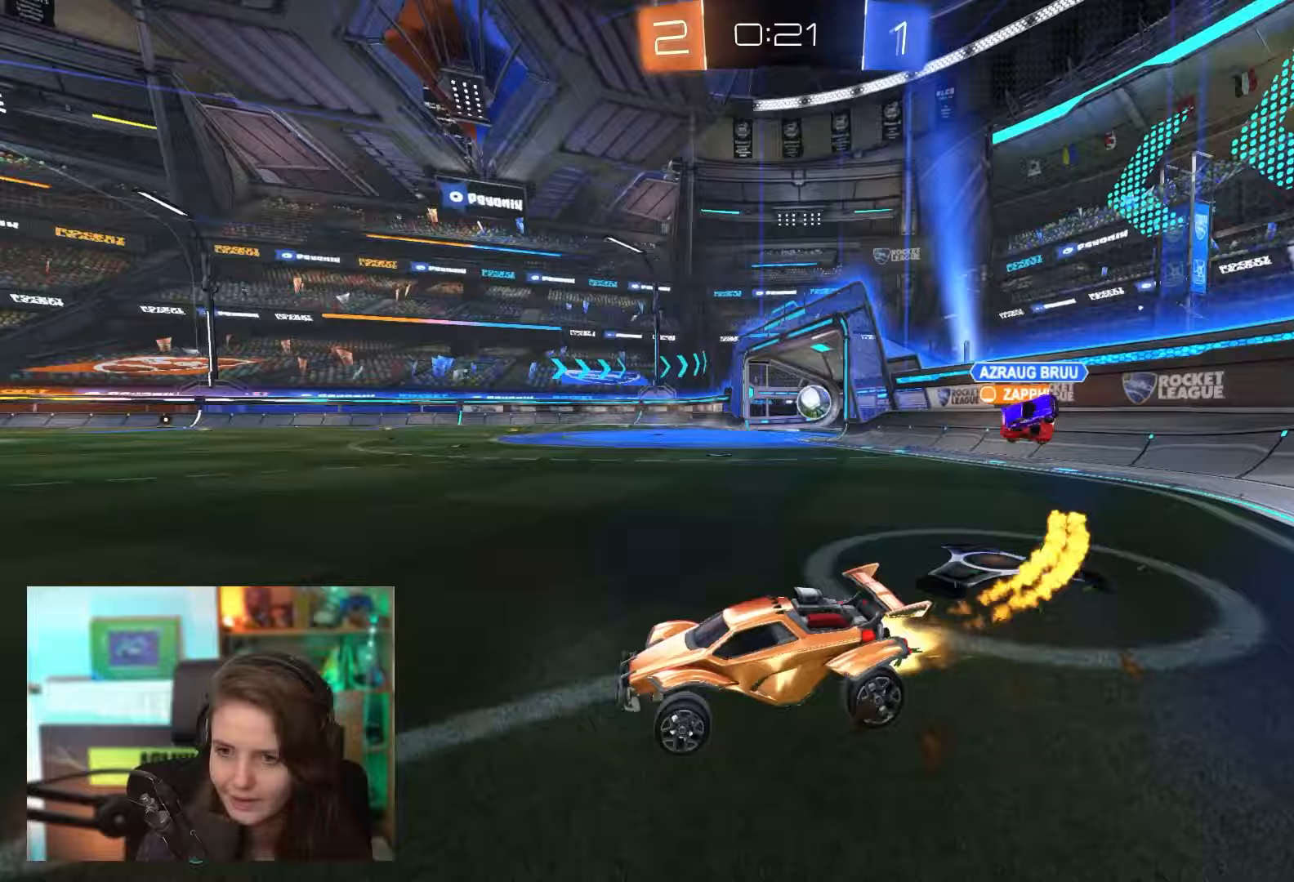
{"buttons": ["R2"], "left_stick": "center", "events": [[83, "L2", "down"], [133, "L2", "up"], [483, "left_stick", "center"]]}
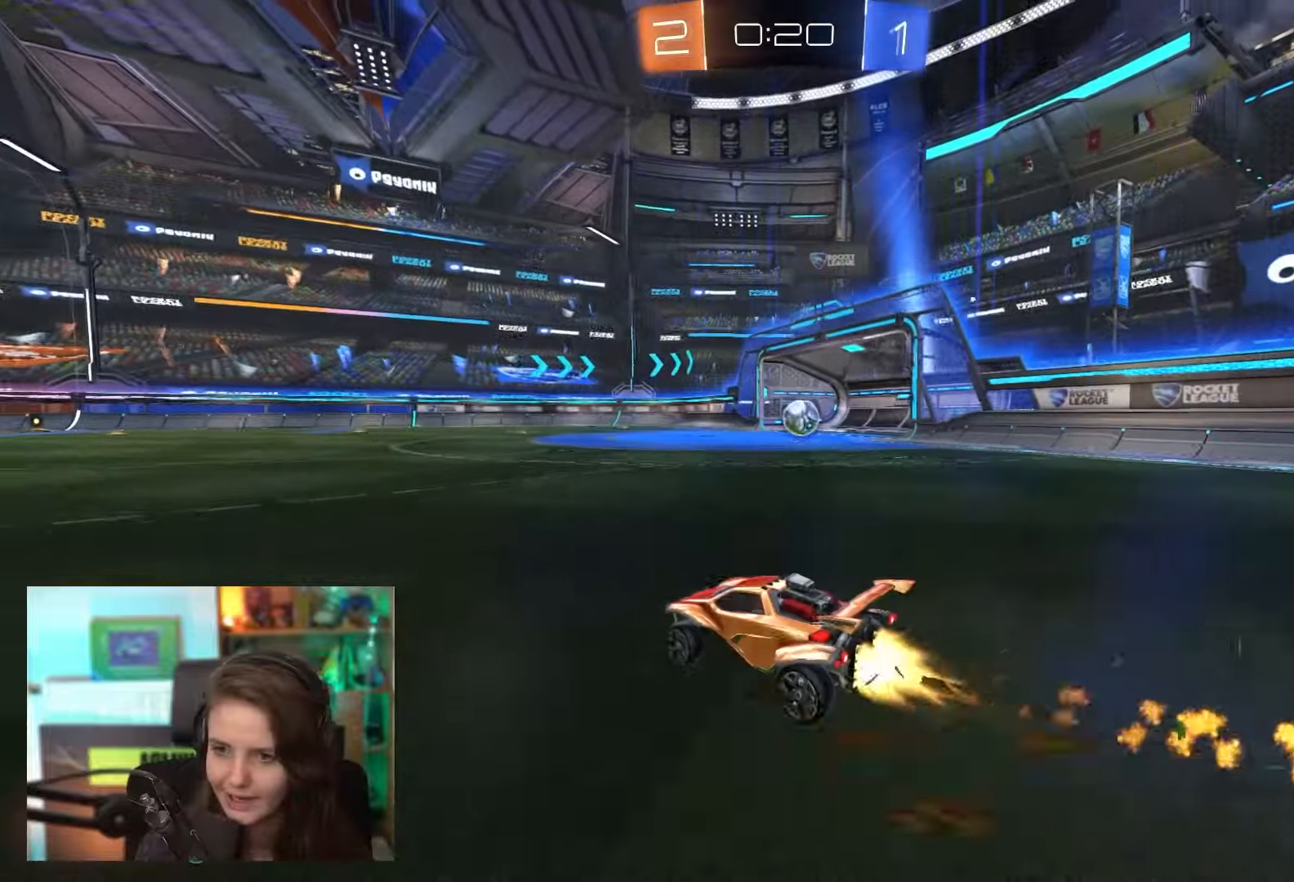
{"buttons": ["R2"], "left_stick": "center", "events": [[150, "left_stick", "right"], [450, "left_stick", "center"]]}